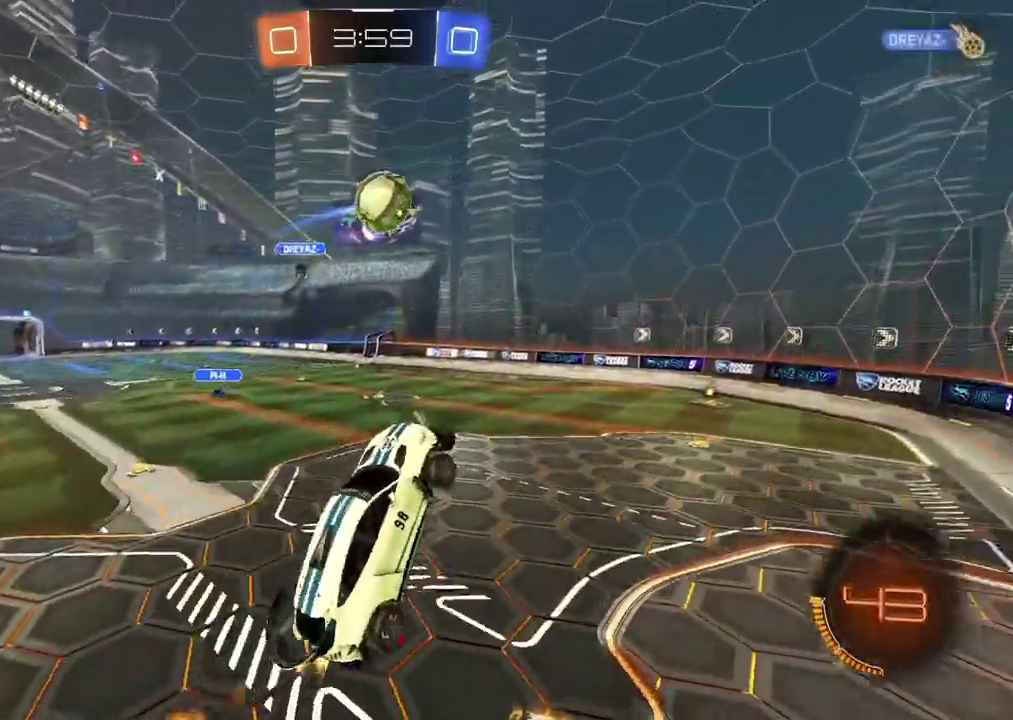
Gameplay with a controller (PlayStation layout); each line is a JSON object with the inputs held at the frame after it. "events" lists button and stick changes between this image and that frame as [ms after this image, input, new state], when the widget could be followed in between. Not read: L1 R1.
{"buttons": ["L2", "R2"], "left_stick": "down", "right_stick": "center", "events": [[100, "left_stick", "right"], [283, "left_stick", "down"], [367, "CROSS", "up"], [383, "CIRCLE", "up"]]}
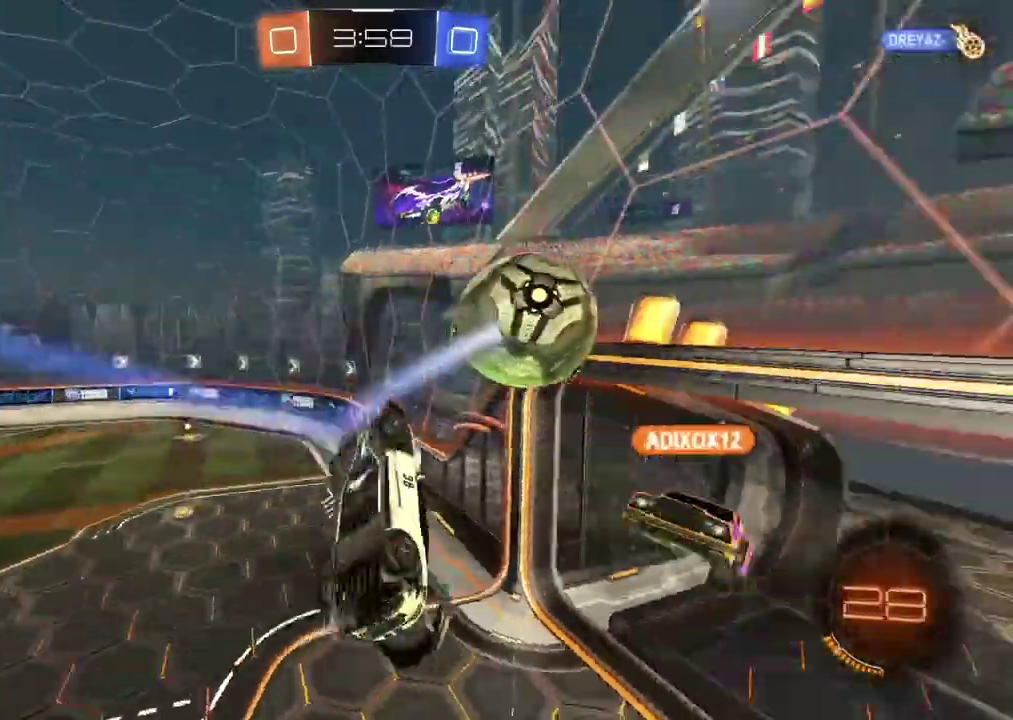
{"buttons": ["R2"], "left_stick": "center", "right_stick": "center", "events": [[33, "left_stick", "center"], [267, "L2", "up"]]}
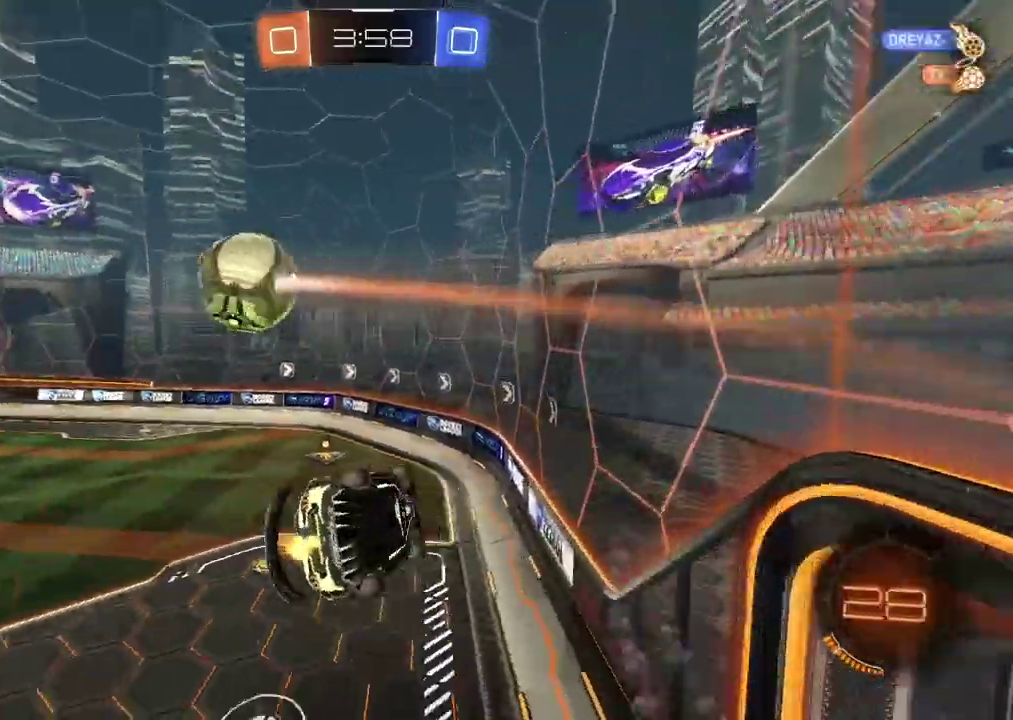
{"buttons": ["R2"], "left_stick": "center", "right_stick": "center", "events": []}
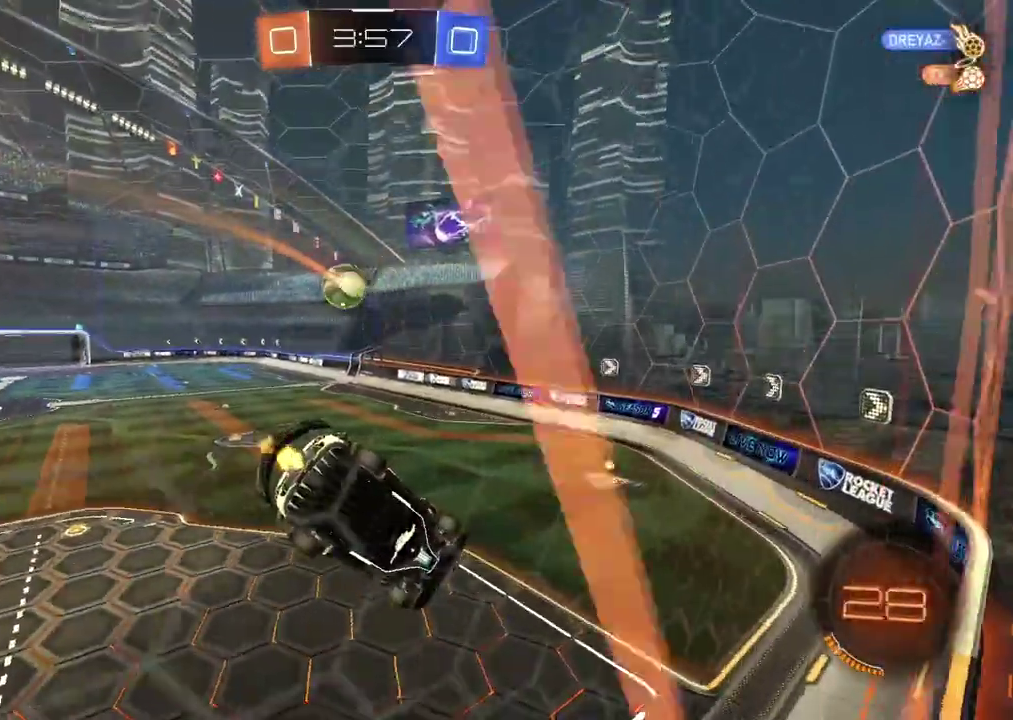
{"buttons": ["CIRCLE", "R2"], "left_stick": "center", "right_stick": "center", "events": [[117, "CIRCLE", "down"]]}
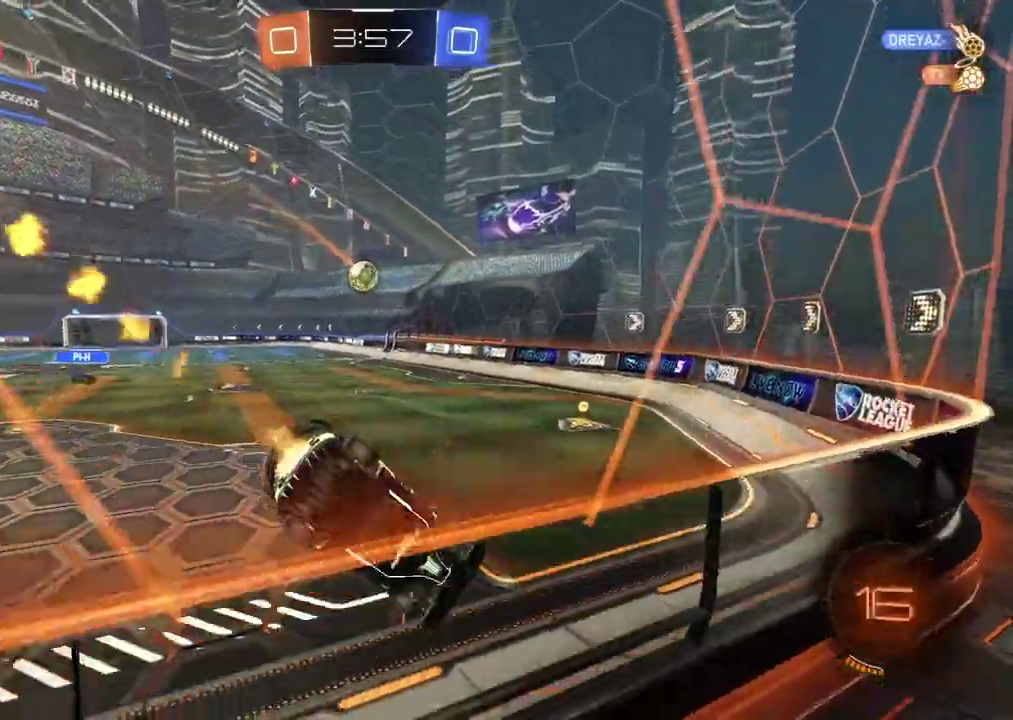
{"buttons": ["CIRCLE", "R2"], "left_stick": "center", "right_stick": "center", "events": [[67, "left_stick", "right"], [117, "left_stick", "down-right"], [283, "left_stick", "center"]]}
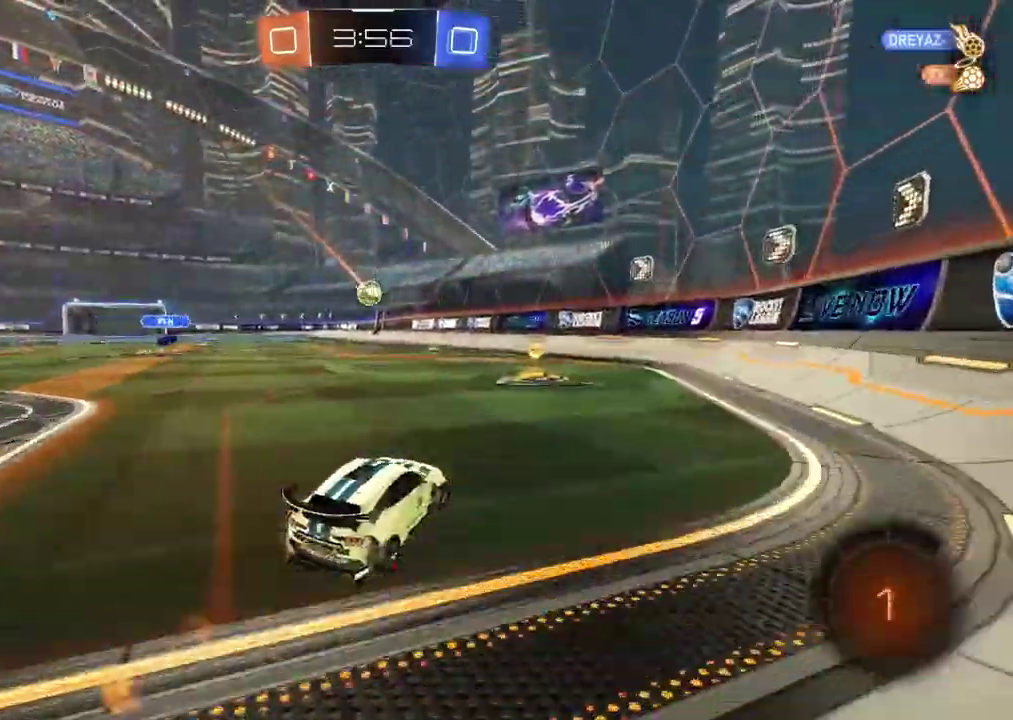
{"buttons": ["CIRCLE", "R2"], "left_stick": "center", "right_stick": "center", "events": [[167, "CIRCLE", "up"], [267, "CIRCLE", "down"]]}
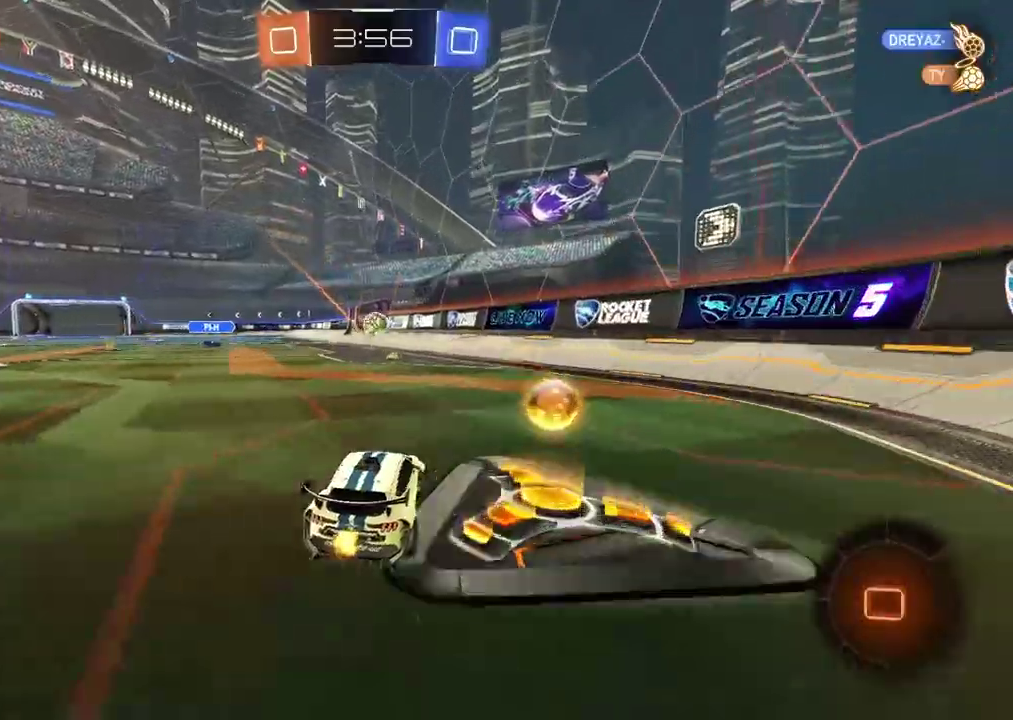
{"buttons": ["CIRCLE", "R2"], "left_stick": "center", "right_stick": "center", "events": []}
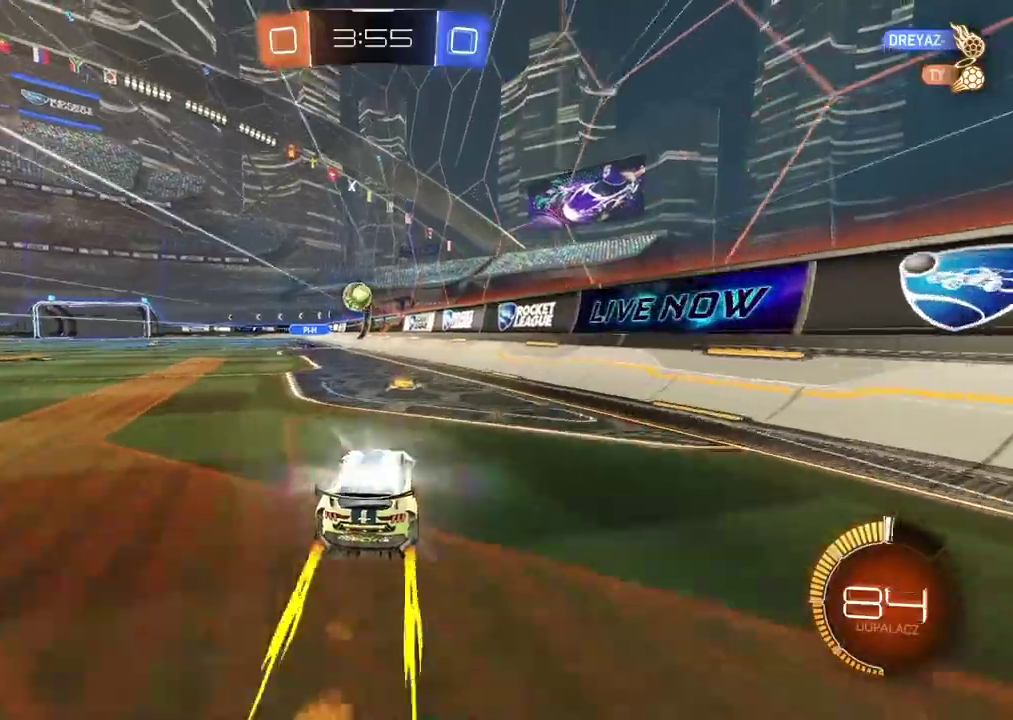
{"buttons": ["R2"], "left_stick": "center", "right_stick": "center", "events": [[83, "left_stick", "left"], [200, "CIRCLE", "up"], [200, "left_stick", "center"]]}
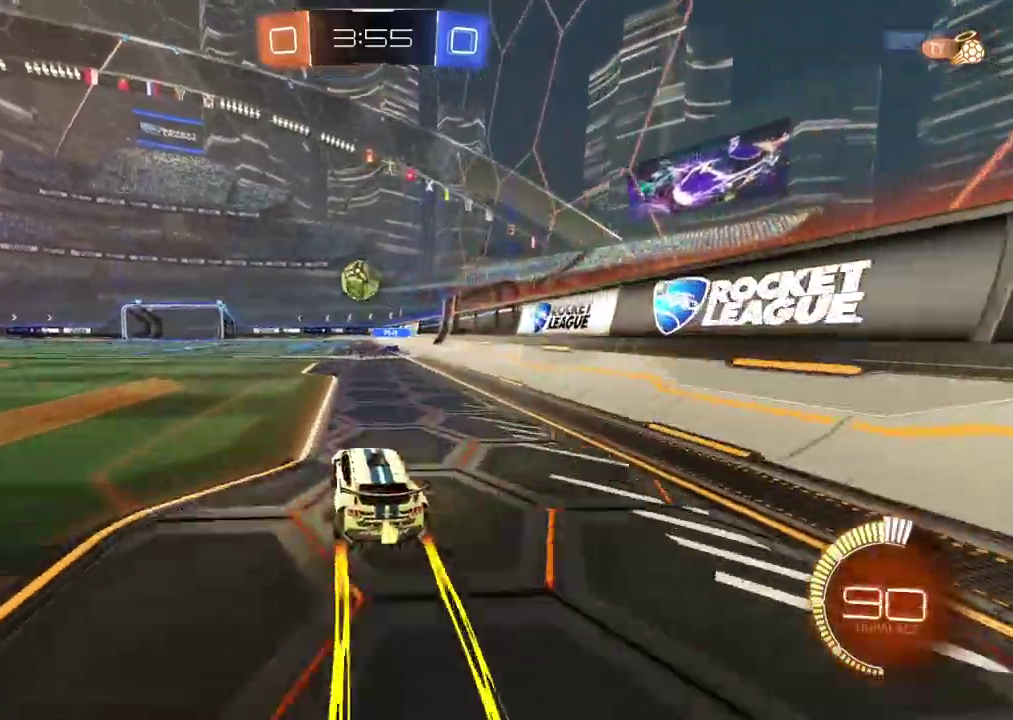
{"buttons": ["CIRCLE", "R2"], "left_stick": "center", "right_stick": "center", "events": [[217, "CIRCLE", "down"], [300, "left_stick", "down"], [317, "CROSS", "down"], [400, "left_stick", "center"], [500, "CROSS", "up"]]}
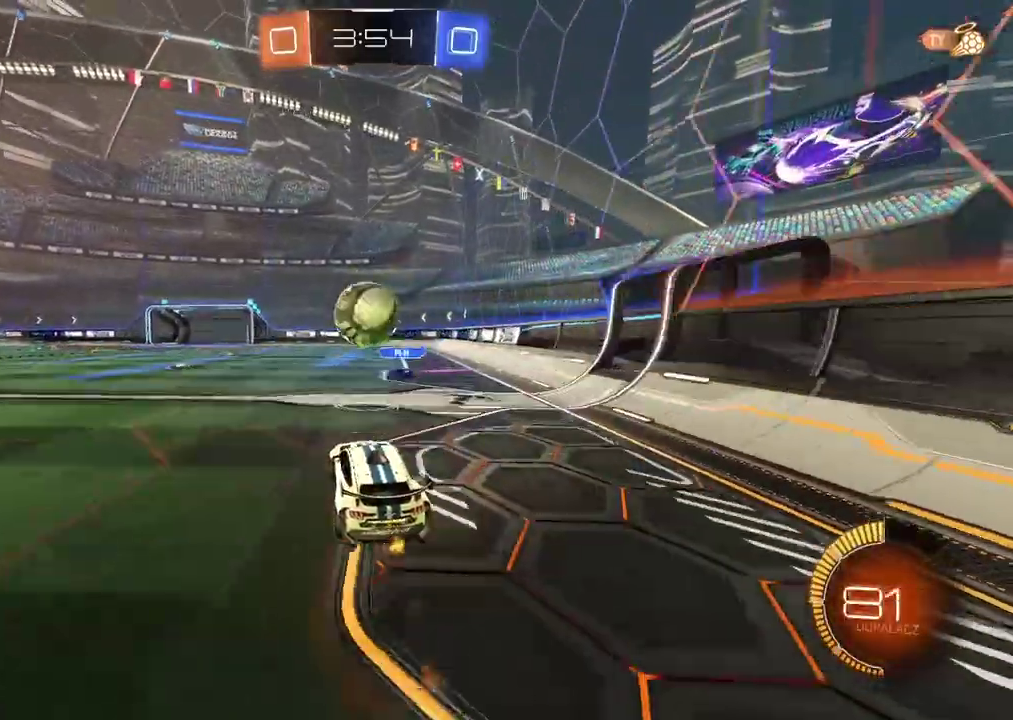
{"buttons": ["R2"], "left_stick": "center", "right_stick": "center", "events": [[167, "left_stick", "up"], [250, "CROSS", "down"], [250, "left_stick", "up-left"], [300, "L3", "down"], [367, "L3", "up"], [400, "CROSS", "up"], [433, "CIRCLE", "up"], [500, "left_stick", "center"]]}
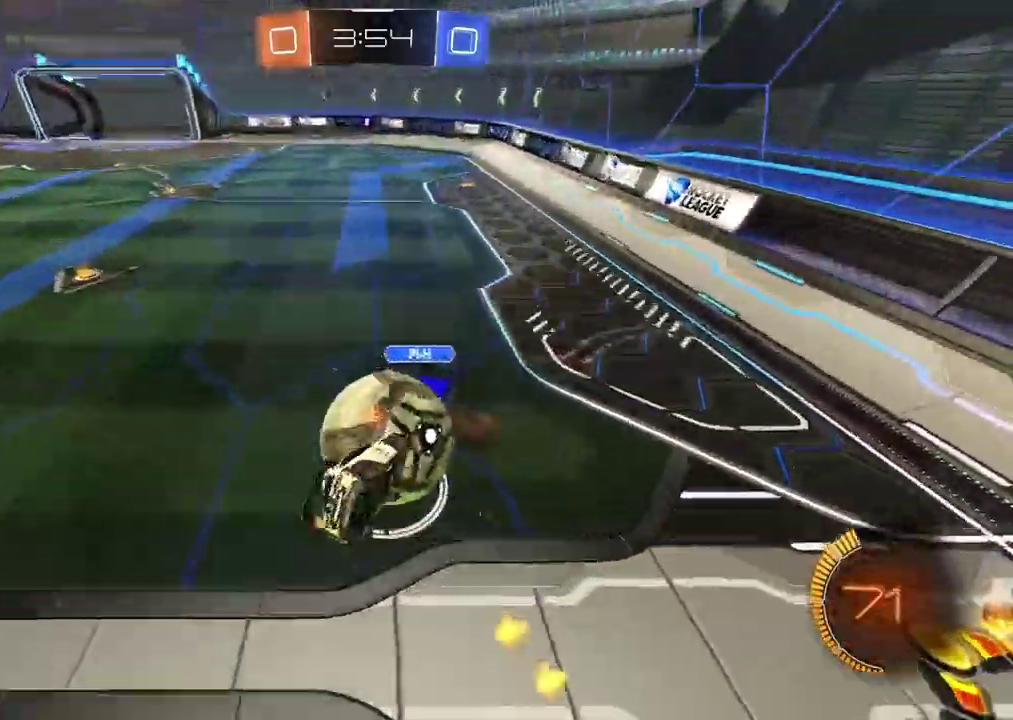
{"buttons": [], "left_stick": "up-right", "right_stick": "center", "events": [[317, "R2", "up"], [350, "left_stick", "up-right"]]}
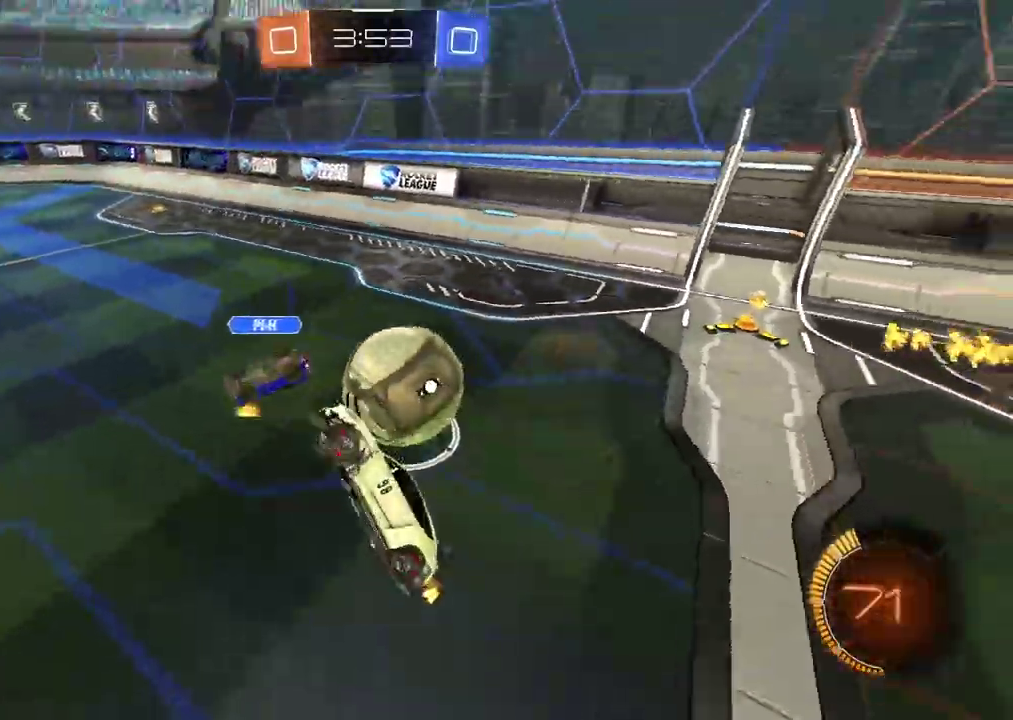
{"buttons": ["R2"], "left_stick": "center", "right_stick": "center", "events": [[117, "left_stick", "center"], [150, "R2", "down"]]}
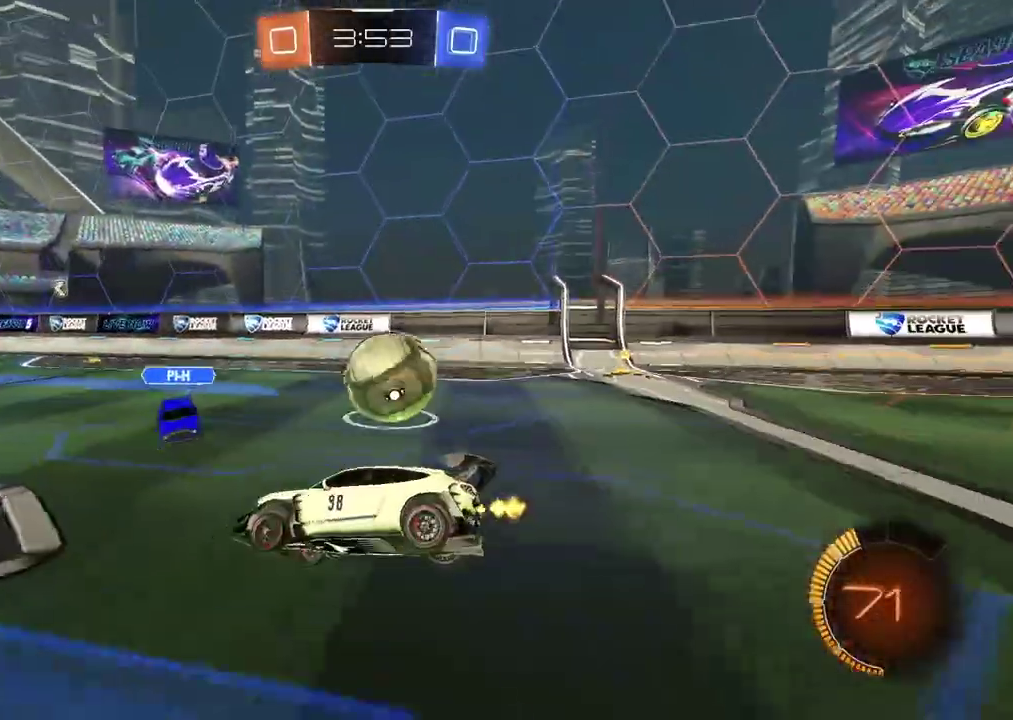
{"buttons": ["CIRCLE", "R2"], "left_stick": "right", "right_stick": "center", "events": [[33, "left_stick", "right"], [117, "CIRCLE", "down"]]}
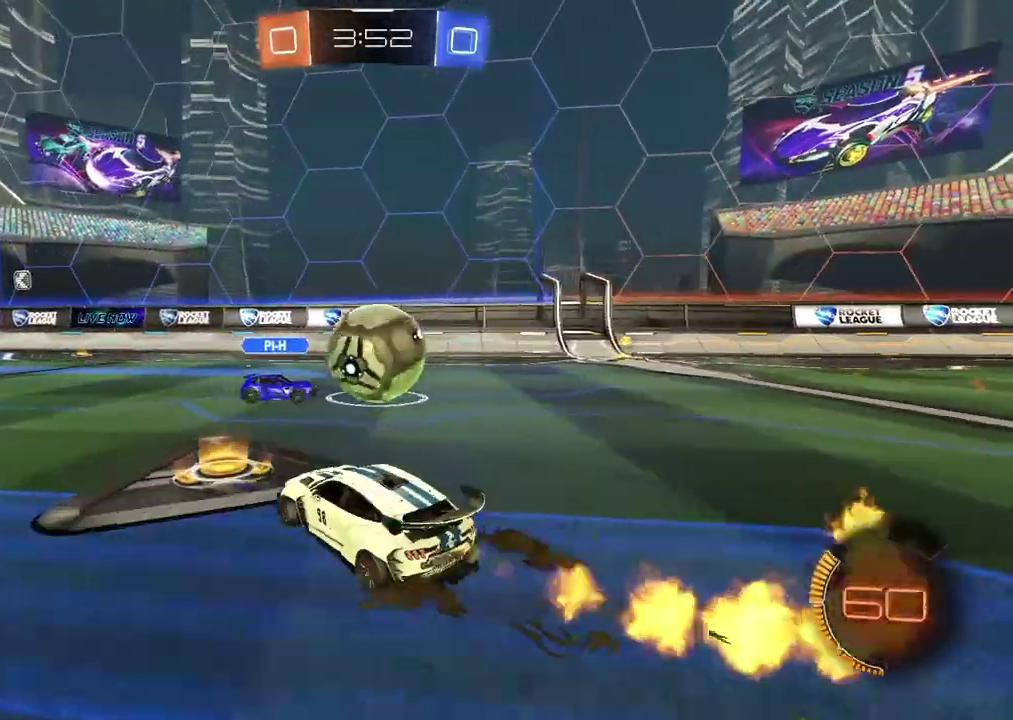
{"buttons": ["CIRCLE", "R2"], "left_stick": "center", "right_stick": "center", "events": [[500, "left_stick", "center"]]}
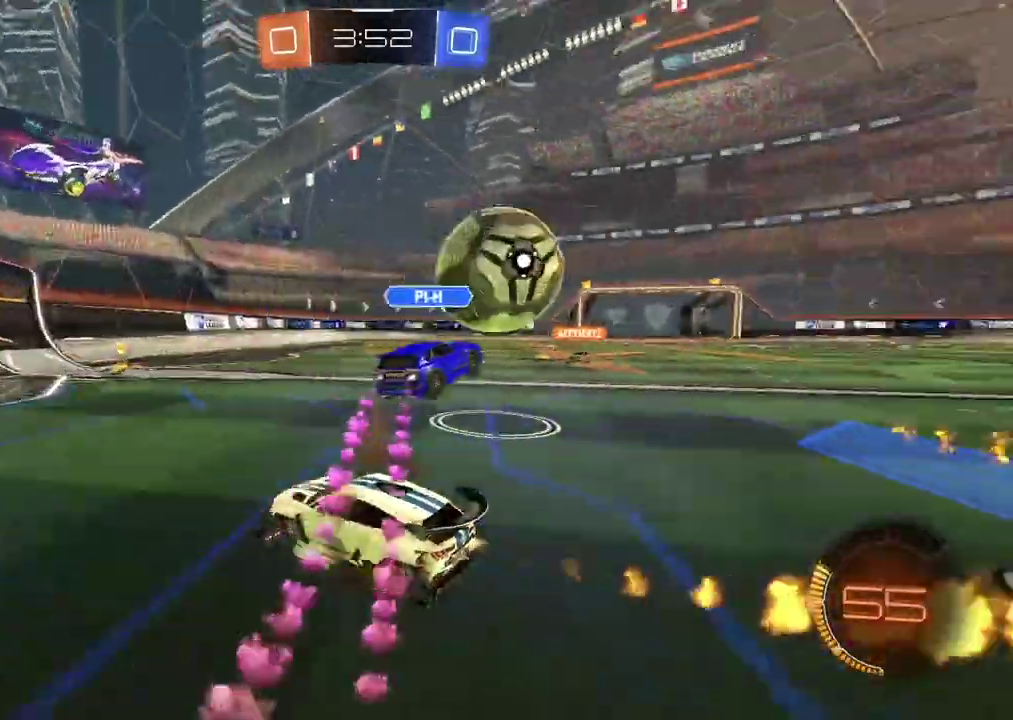
{"buttons": ["CIRCLE", "R2"], "left_stick": "right", "right_stick": "center", "events": [[333, "left_stick", "right"]]}
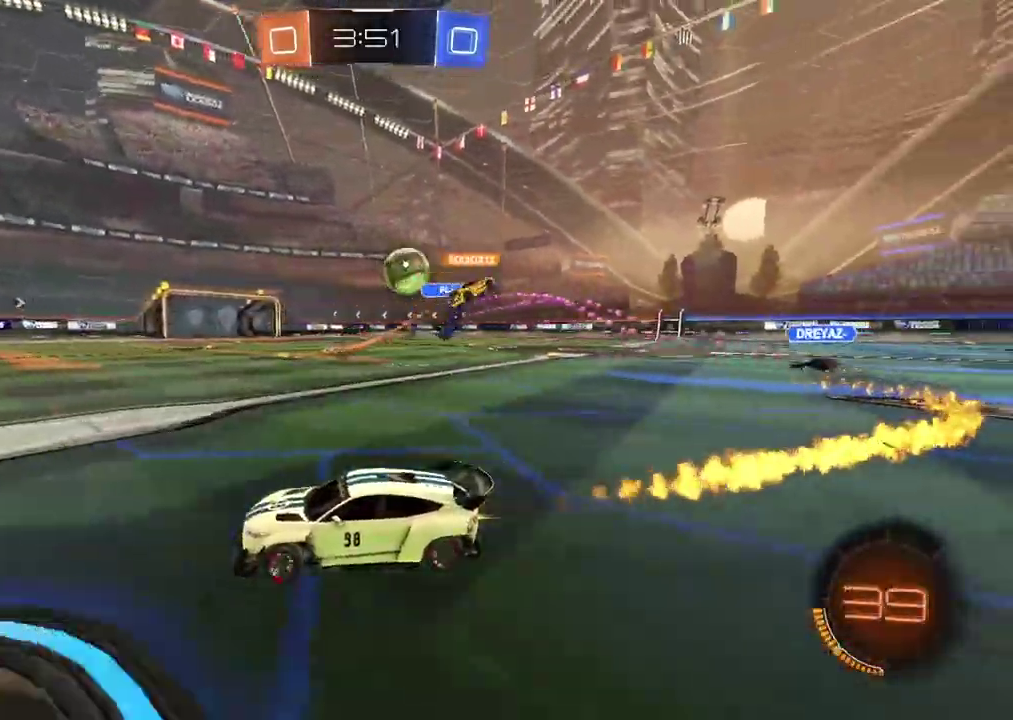
{"buttons": ["CIRCLE", "R2"], "left_stick": "right", "right_stick": "center", "events": [[317, "left_stick", "center"], [367, "left_stick", "right"]]}
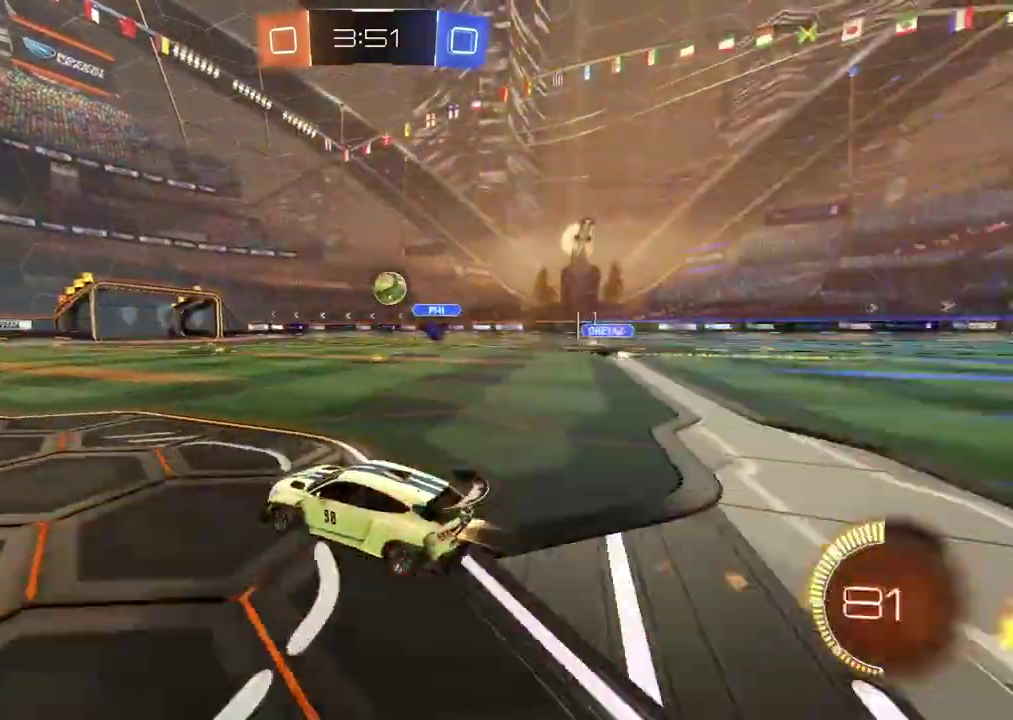
{"buttons": ["R2"], "left_stick": "center", "right_stick": "center", "events": [[150, "left_stick", "center"], [283, "left_stick", "right"], [333, "left_stick", "center"], [467, "CIRCLE", "up"]]}
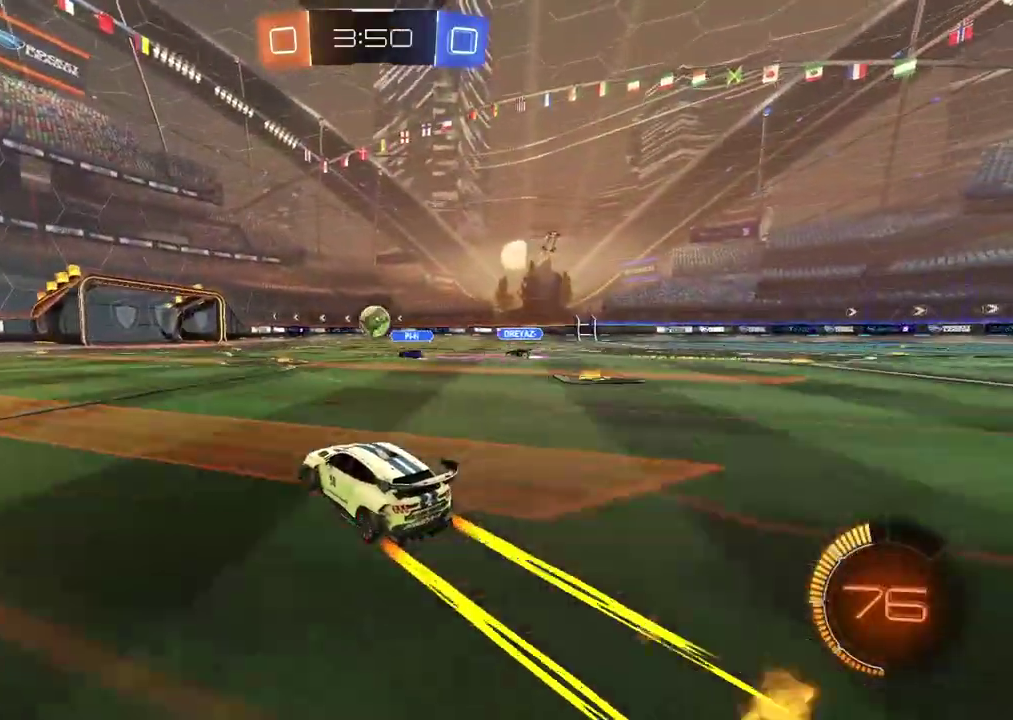
{"buttons": ["R2"], "left_stick": "center", "right_stick": "center", "events": []}
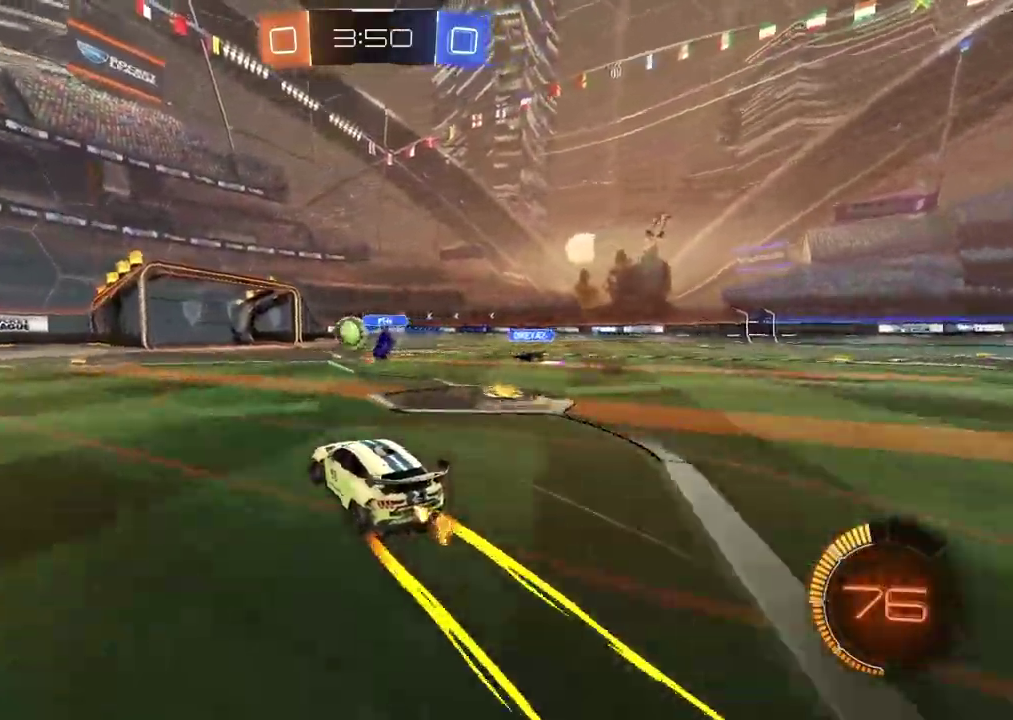
{"buttons": ["R2"], "left_stick": "up-right", "right_stick": "center", "events": [[417, "left_stick", "right"], [467, "left_stick", "up-right"]]}
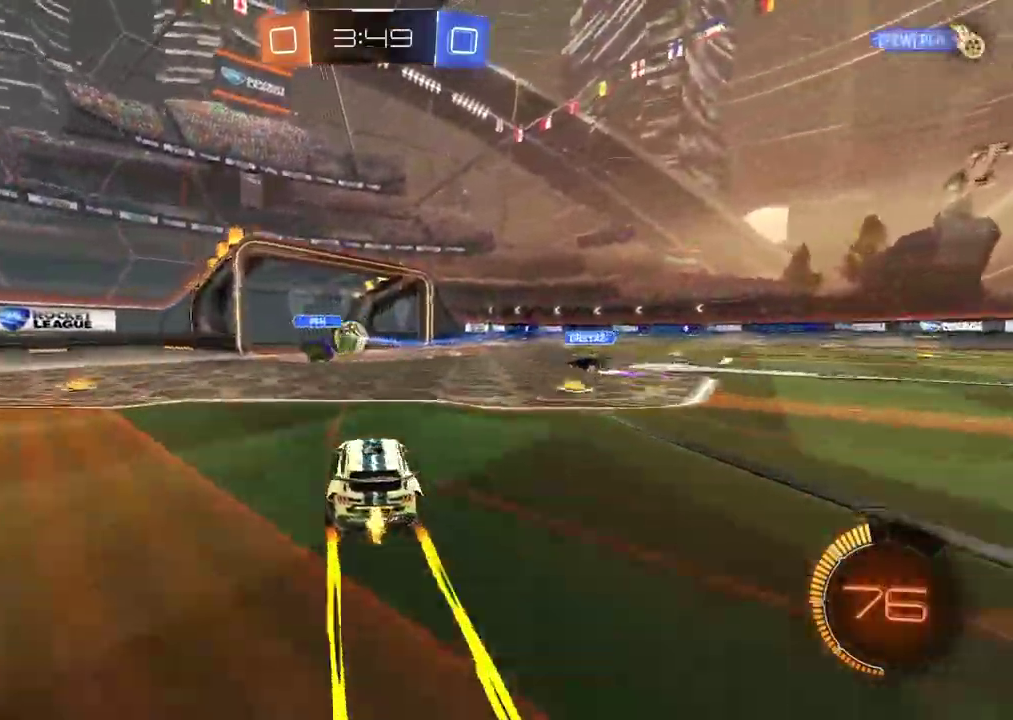
{"buttons": ["R2"], "left_stick": "center", "right_stick": "center", "events": [[50, "left_stick", "center"]]}
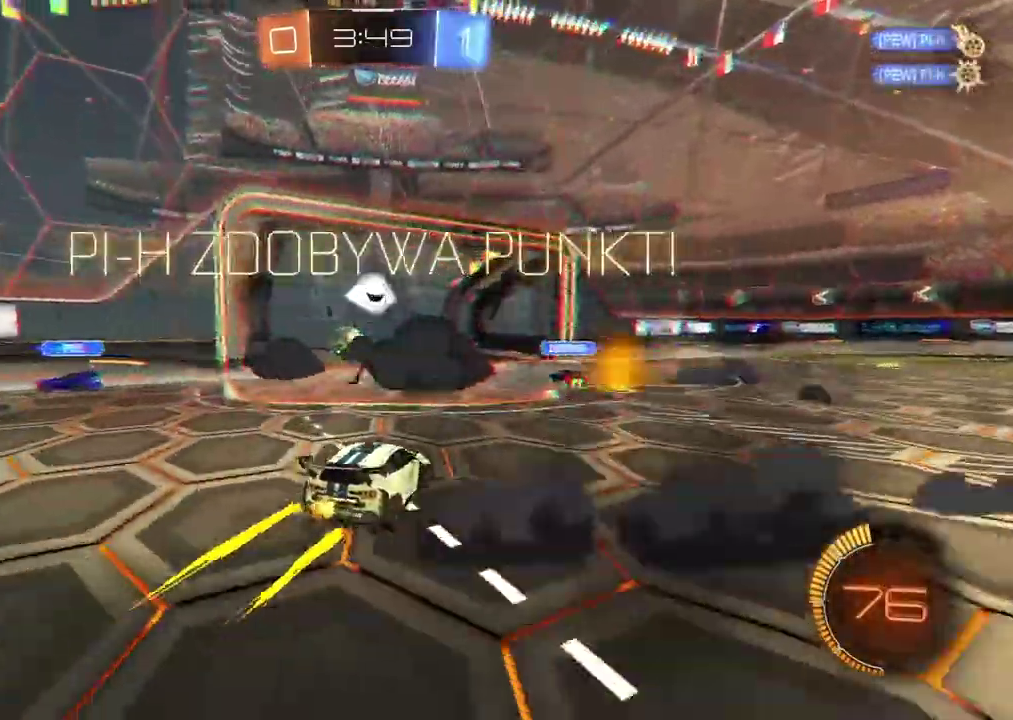
{"buttons": [], "left_stick": "center", "right_stick": "center", "events": [[150, "R2", "up"], [317, "TRIANGLE", "down"], [417, "TRIANGLE", "up"]]}
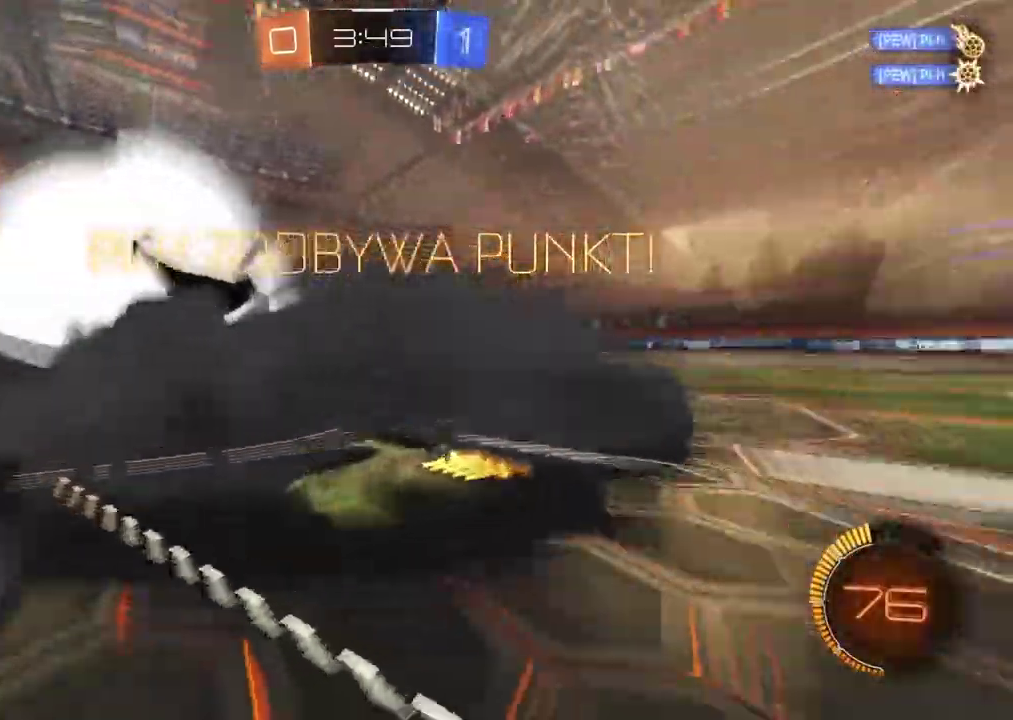
{"buttons": [], "left_stick": "left", "right_stick": "center"}
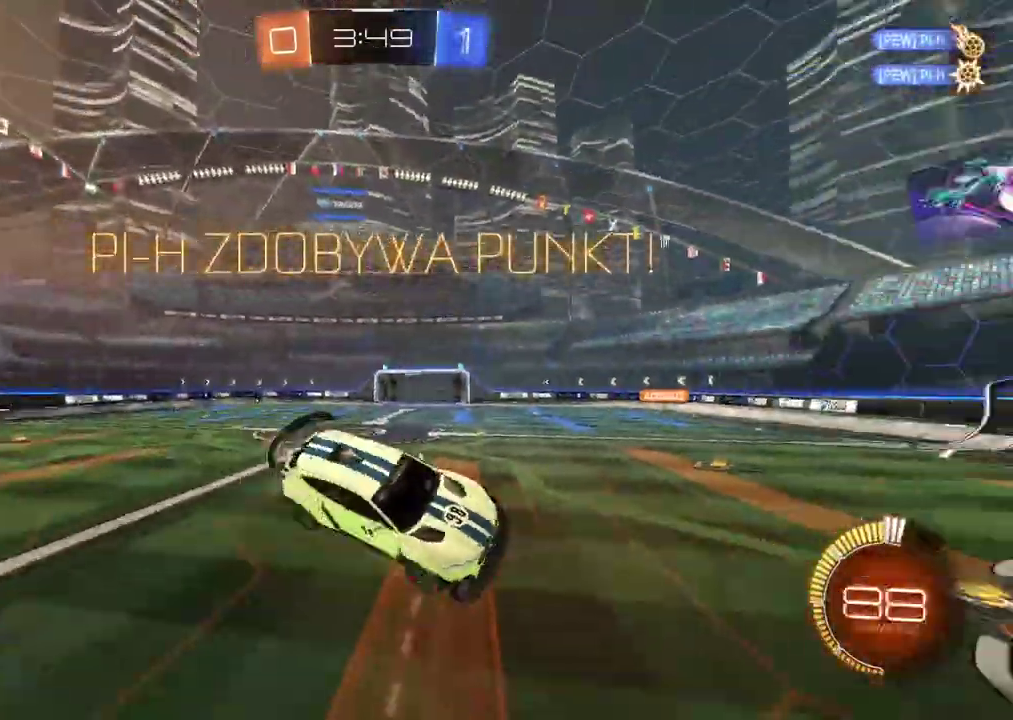
{"buttons": [], "left_stick": "center", "right_stick": "center"}
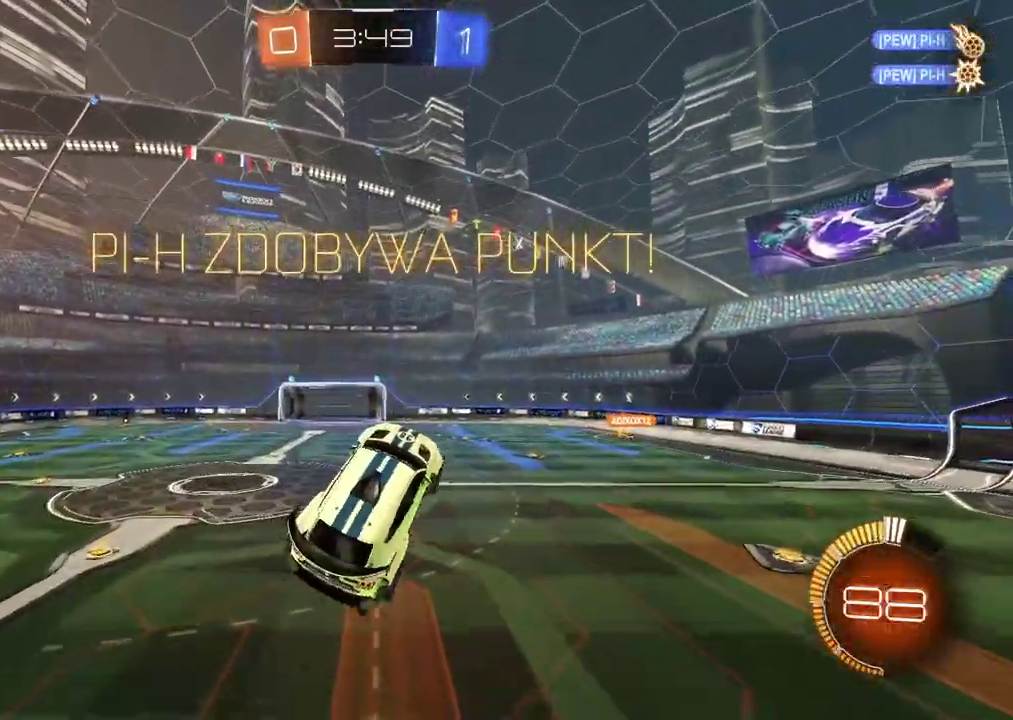
{"buttons": ["R2"], "left_stick": "center", "right_stick": "center", "events": [[450, "R2", "down"]]}